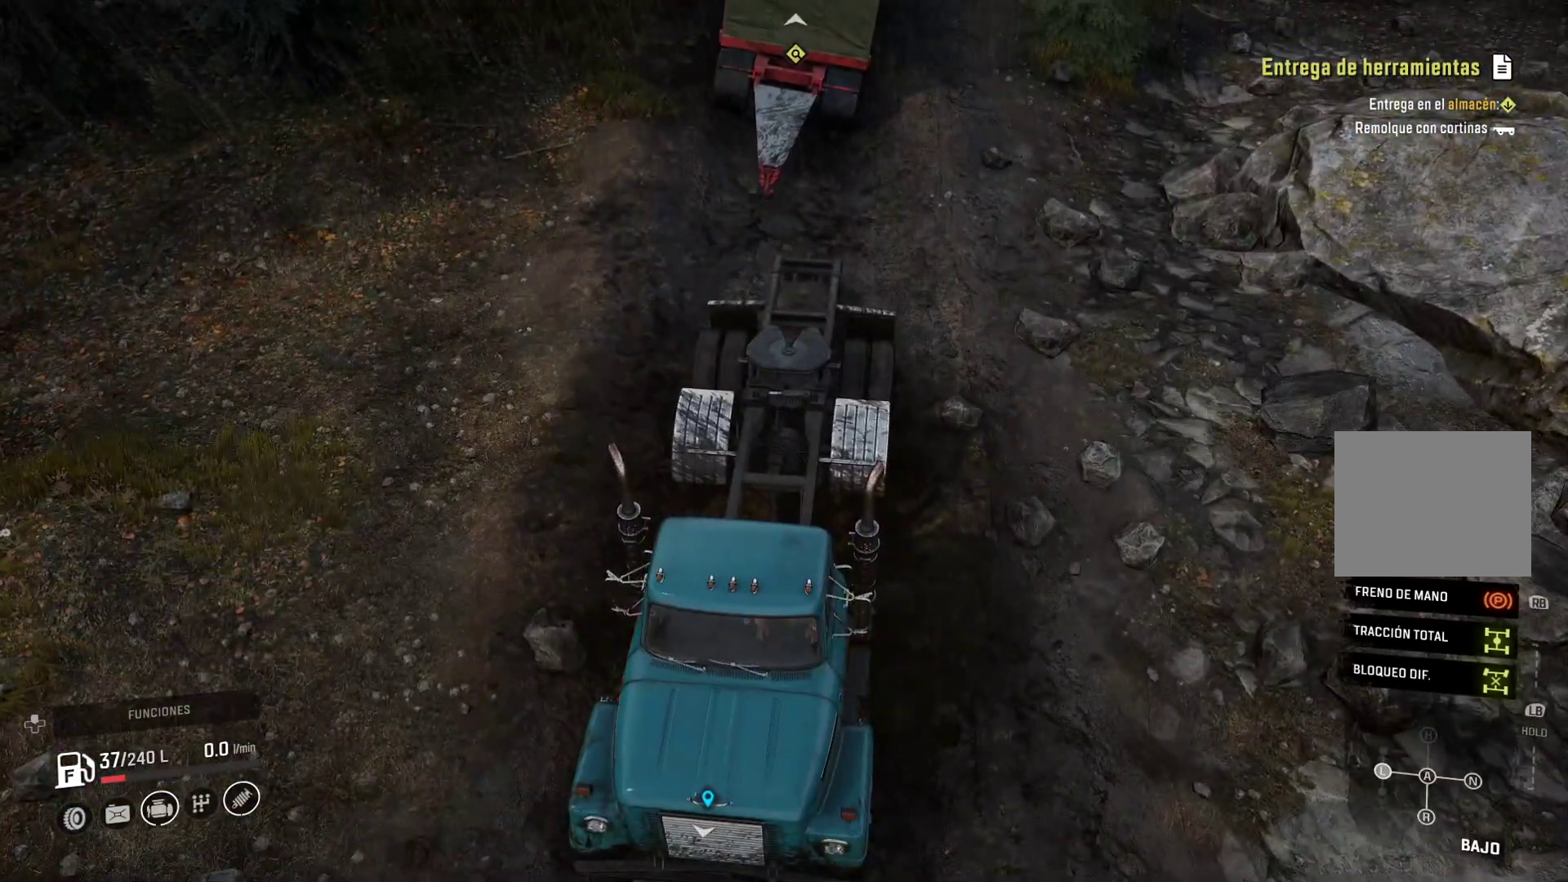
Gameplay with a controller (Xbox layout); each line is a JSON object with the inputs held at the frame after it (dt_ms = milliseconds from this image to that frame). "events" lists button and stick changes between this image and that frame as [ms after this image, input, new state], when the widget could be followed in between.
{"dt_ms": 500, "buttons": [], "left_stick": "center", "right_stick": "center", "events": []}
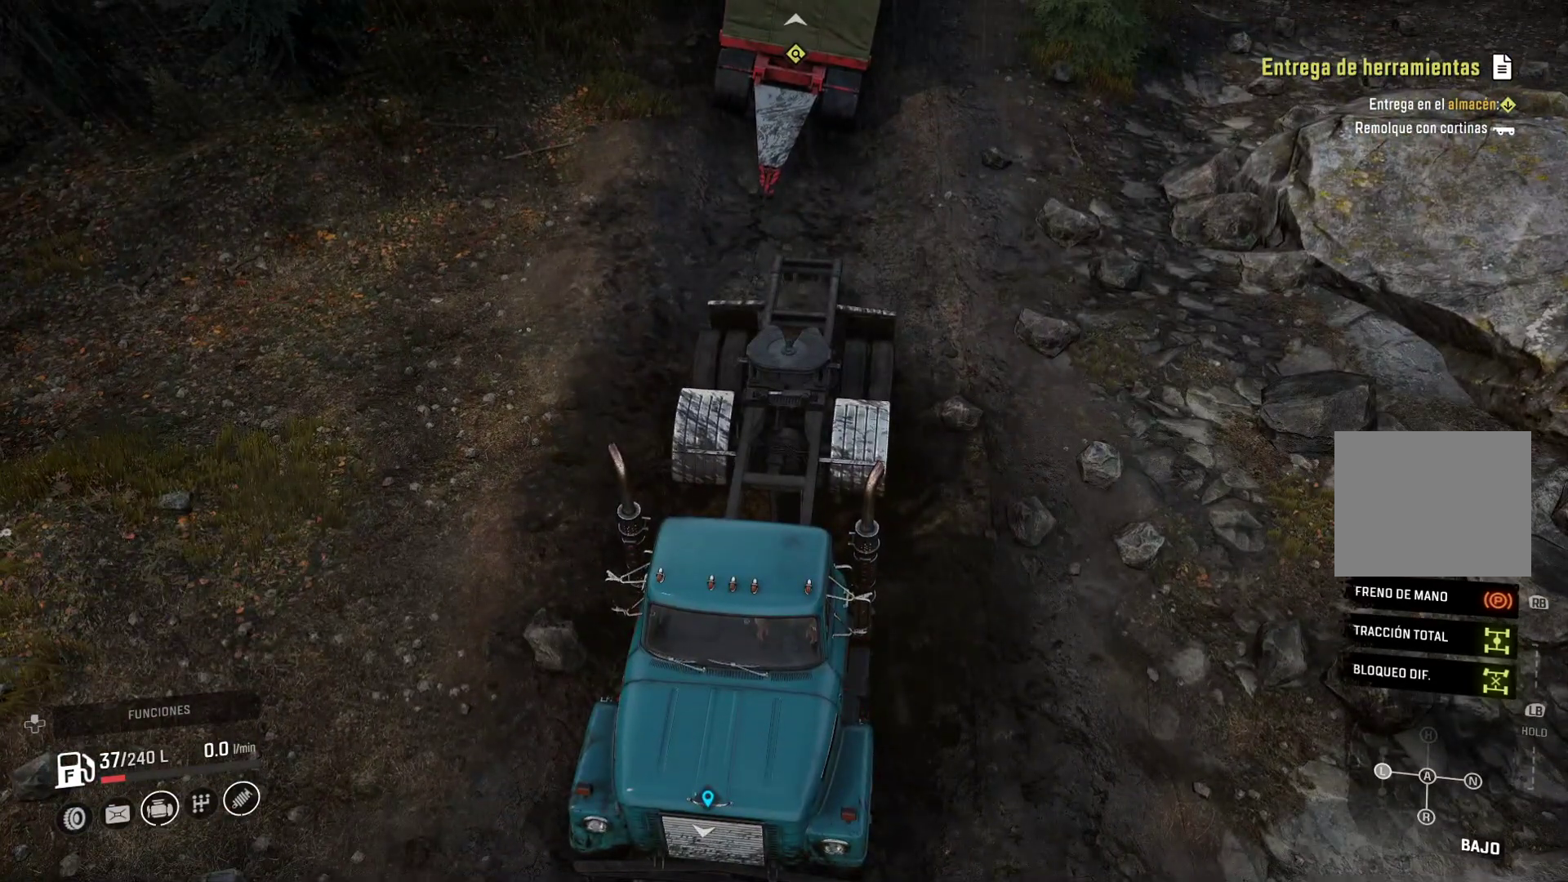
{"dt_ms": 500, "buttons": [], "left_stick": "center", "right_stick": "center", "events": []}
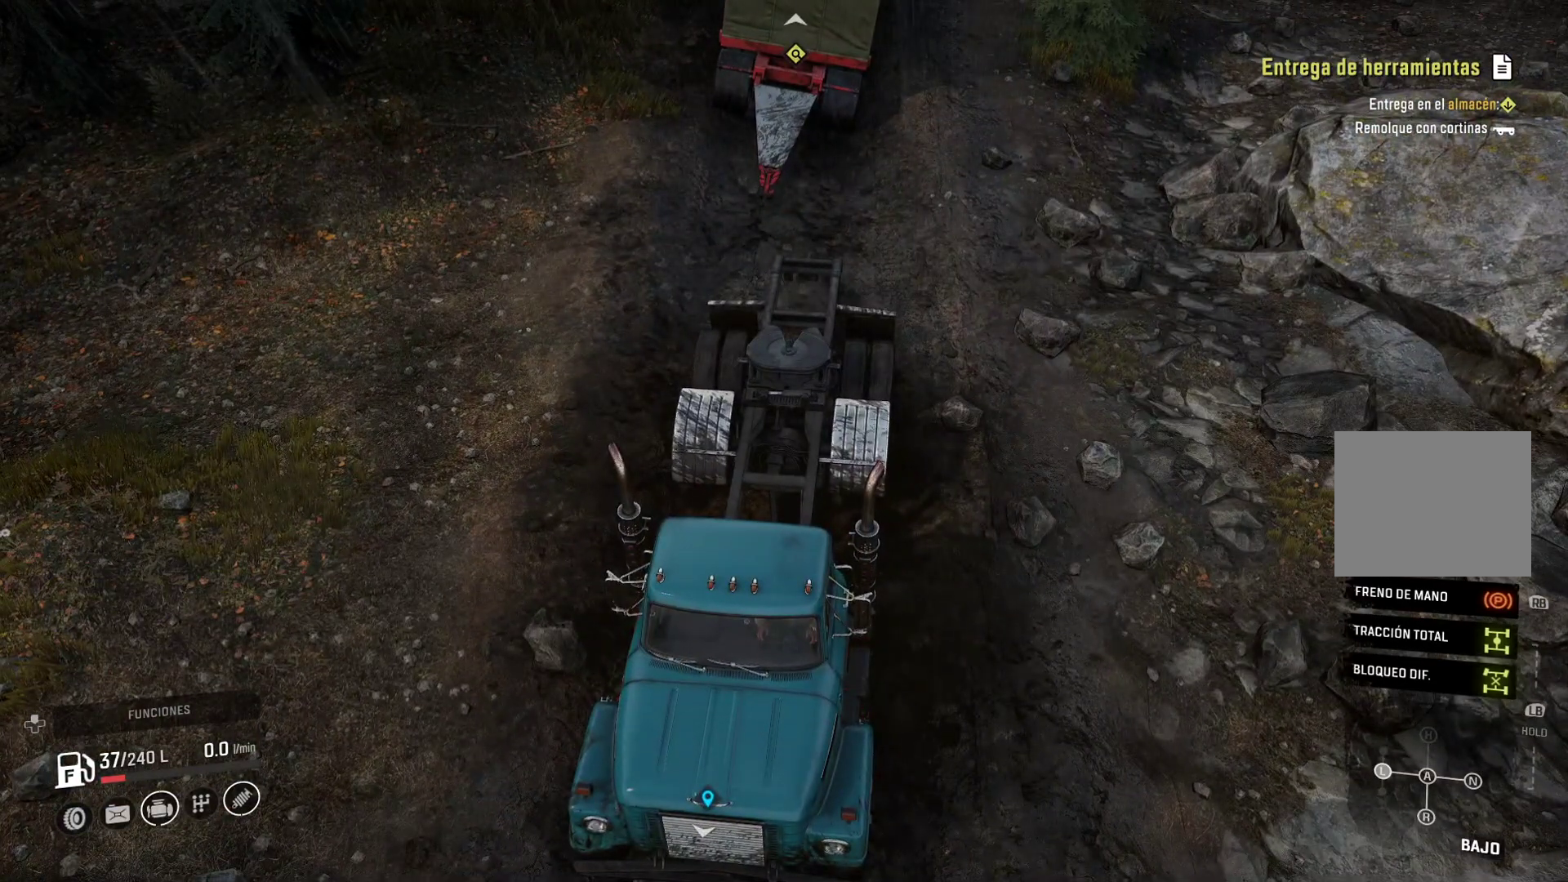
{"dt_ms": 500, "buttons": [], "left_stick": "center", "right_stick": "center", "events": []}
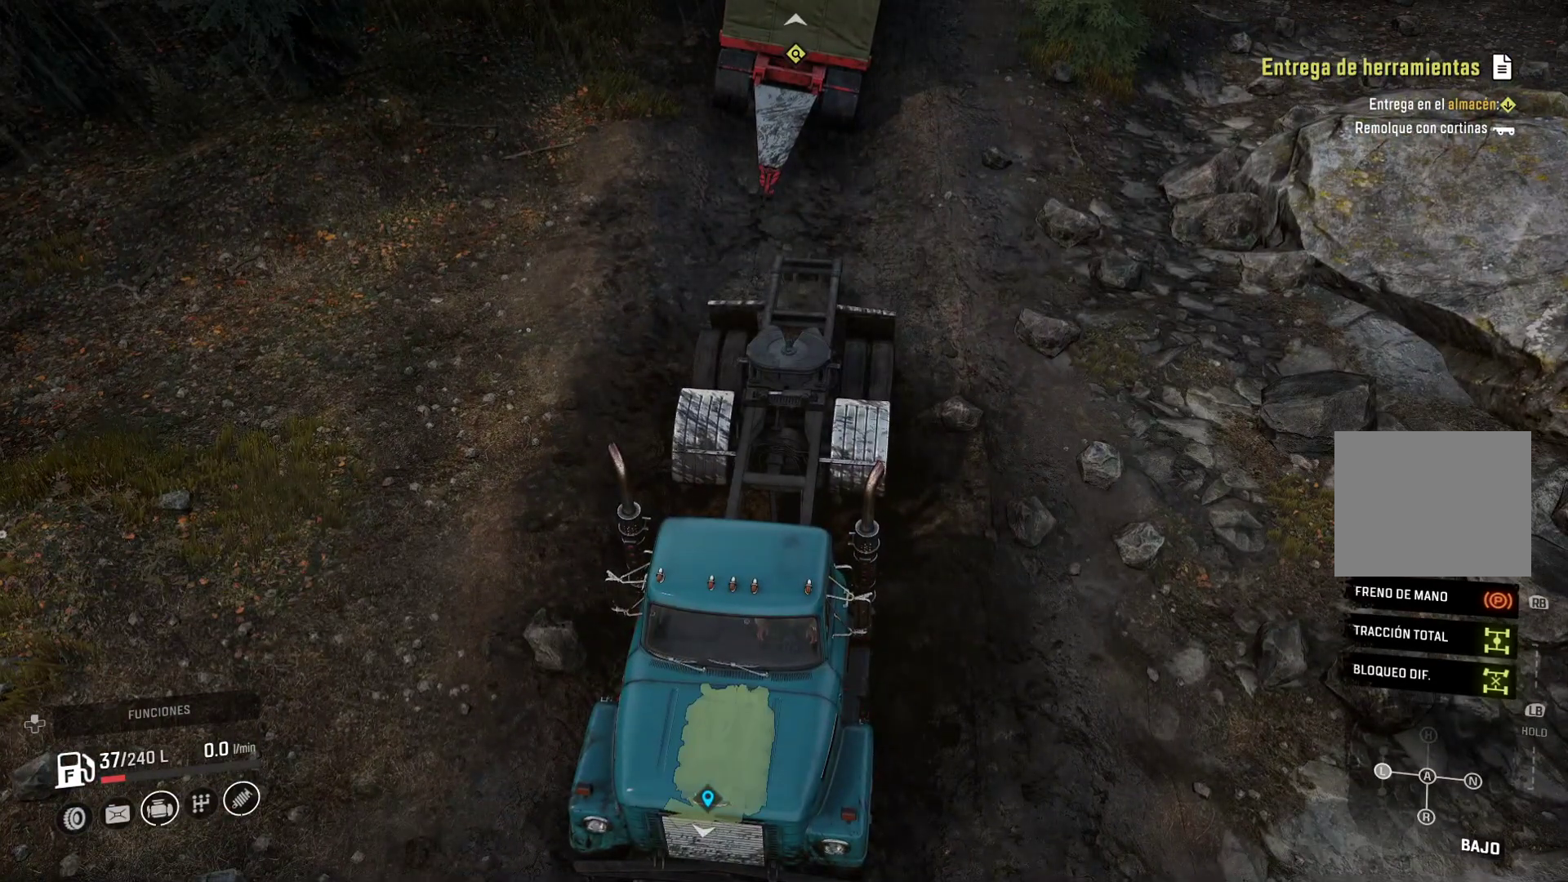
{"dt_ms": 500, "buttons": [], "left_stick": "center", "right_stick": "right", "events": [[467, "right_stick", "right"]]}
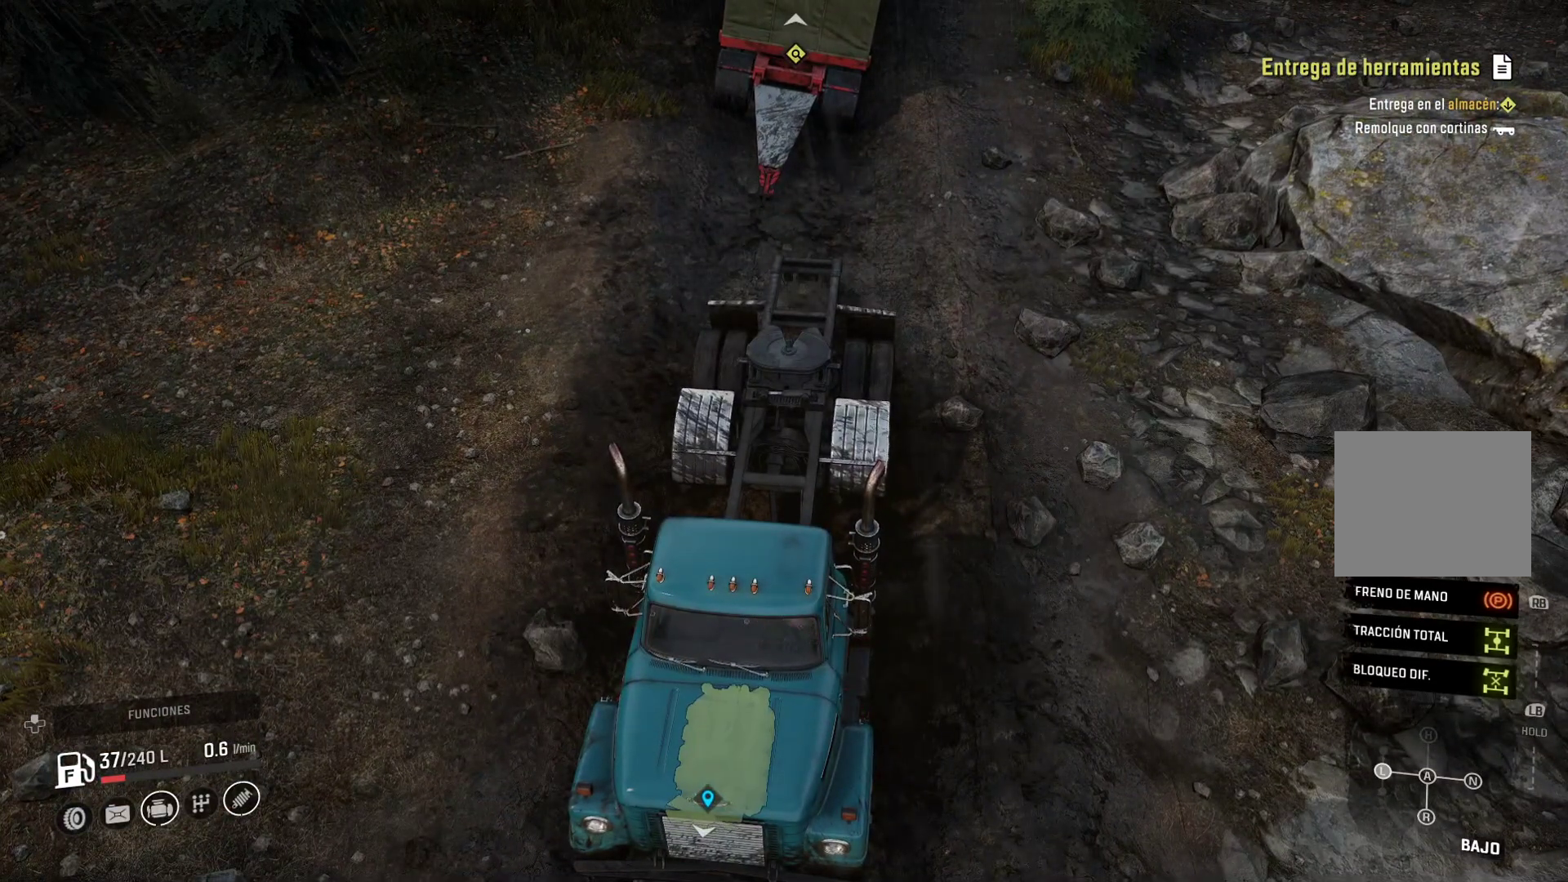
{"dt_ms": 500, "buttons": [], "left_stick": "center", "right_stick": "center", "events": [[267, "right_stick", "center"]]}
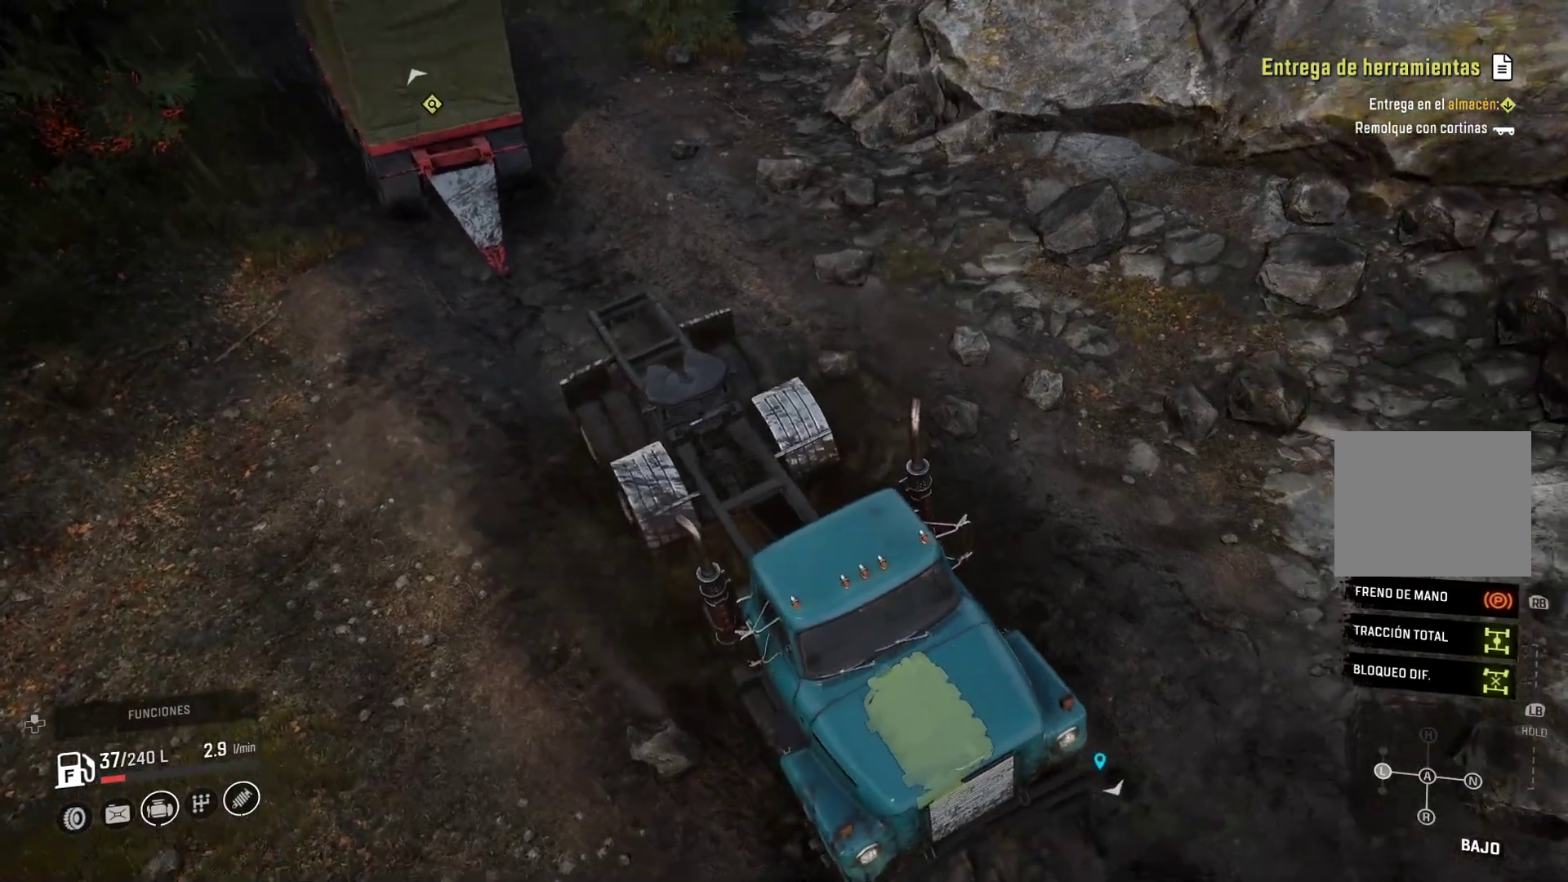
{"dt_ms": 500, "buttons": [], "left_stick": "center", "right_stick": "right", "events": [[500, "right_stick", "right"]]}
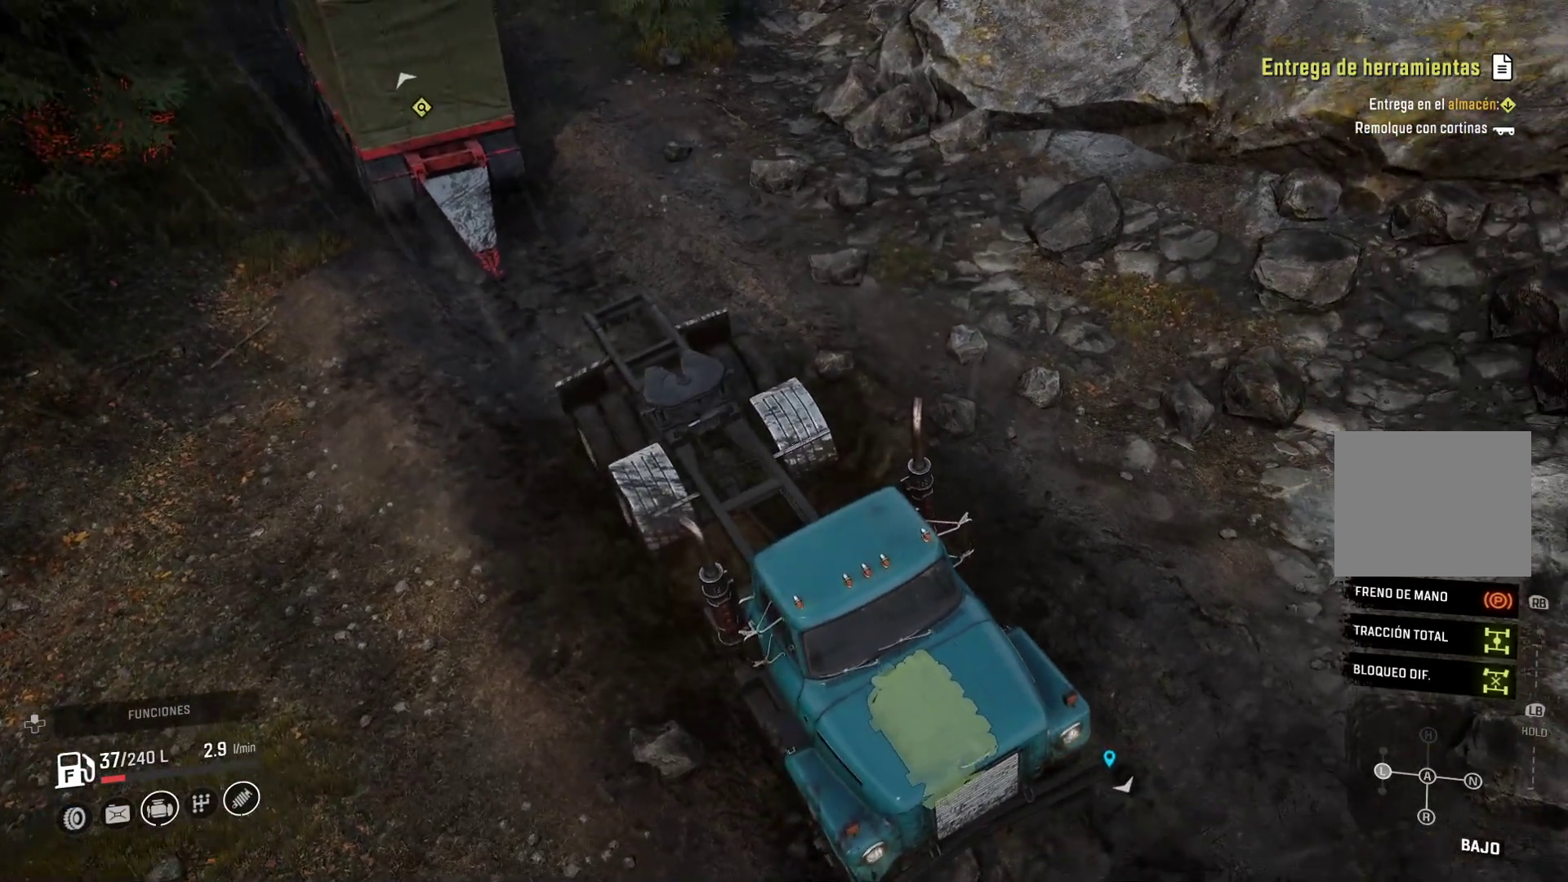
{"dt_ms": 500, "buttons": ["Y"], "left_stick": "center", "right_stick": "right", "events": [[500, "Y", "down"]]}
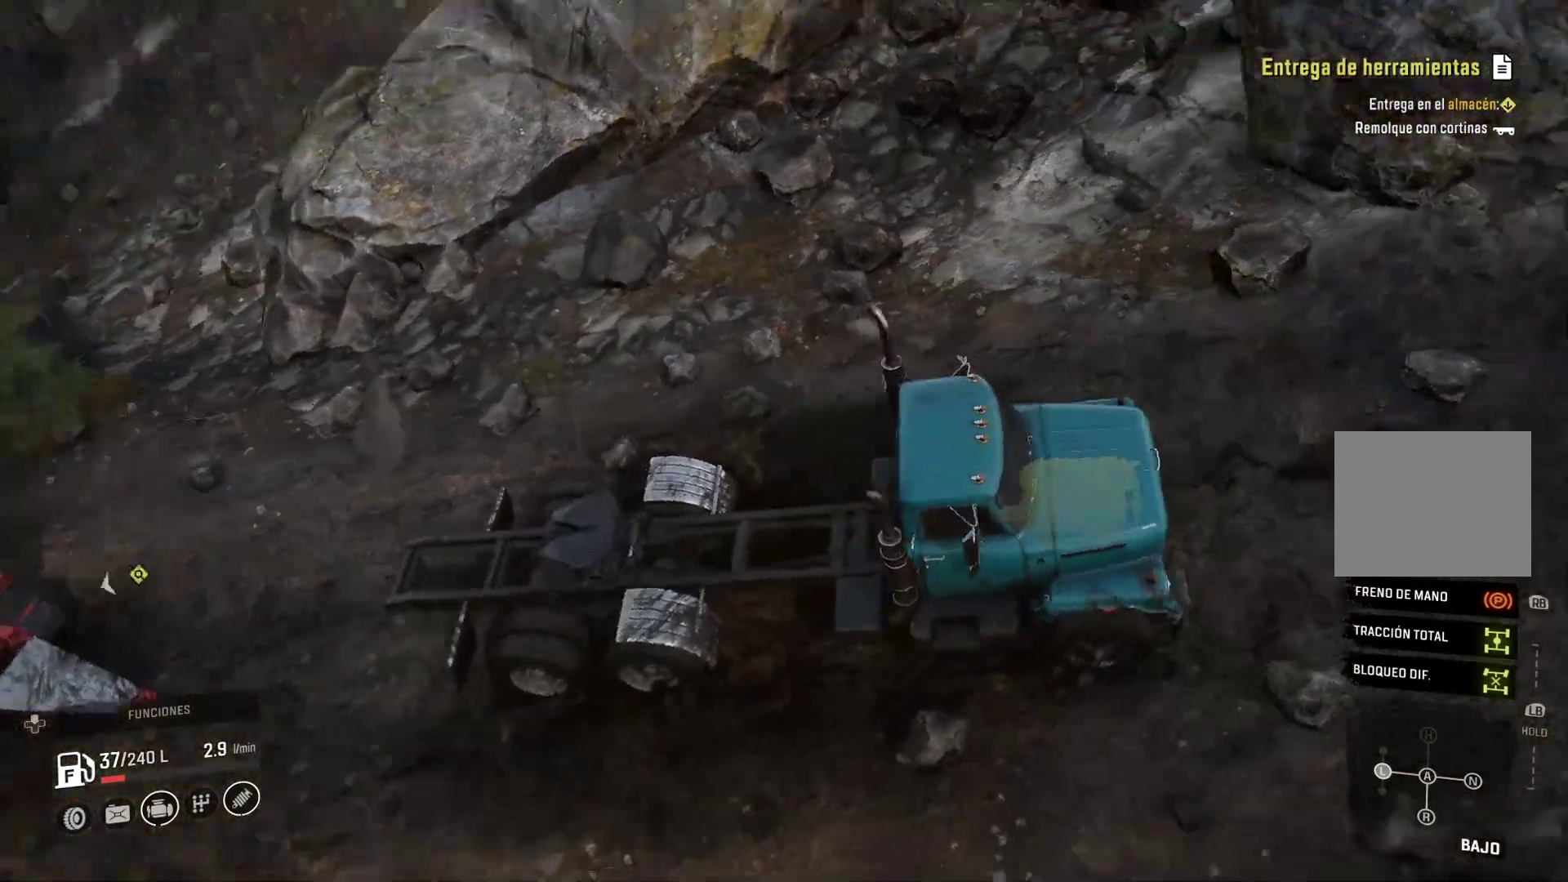
{"dt_ms": 500, "buttons": [], "left_stick": "center", "right_stick": "up-right"}
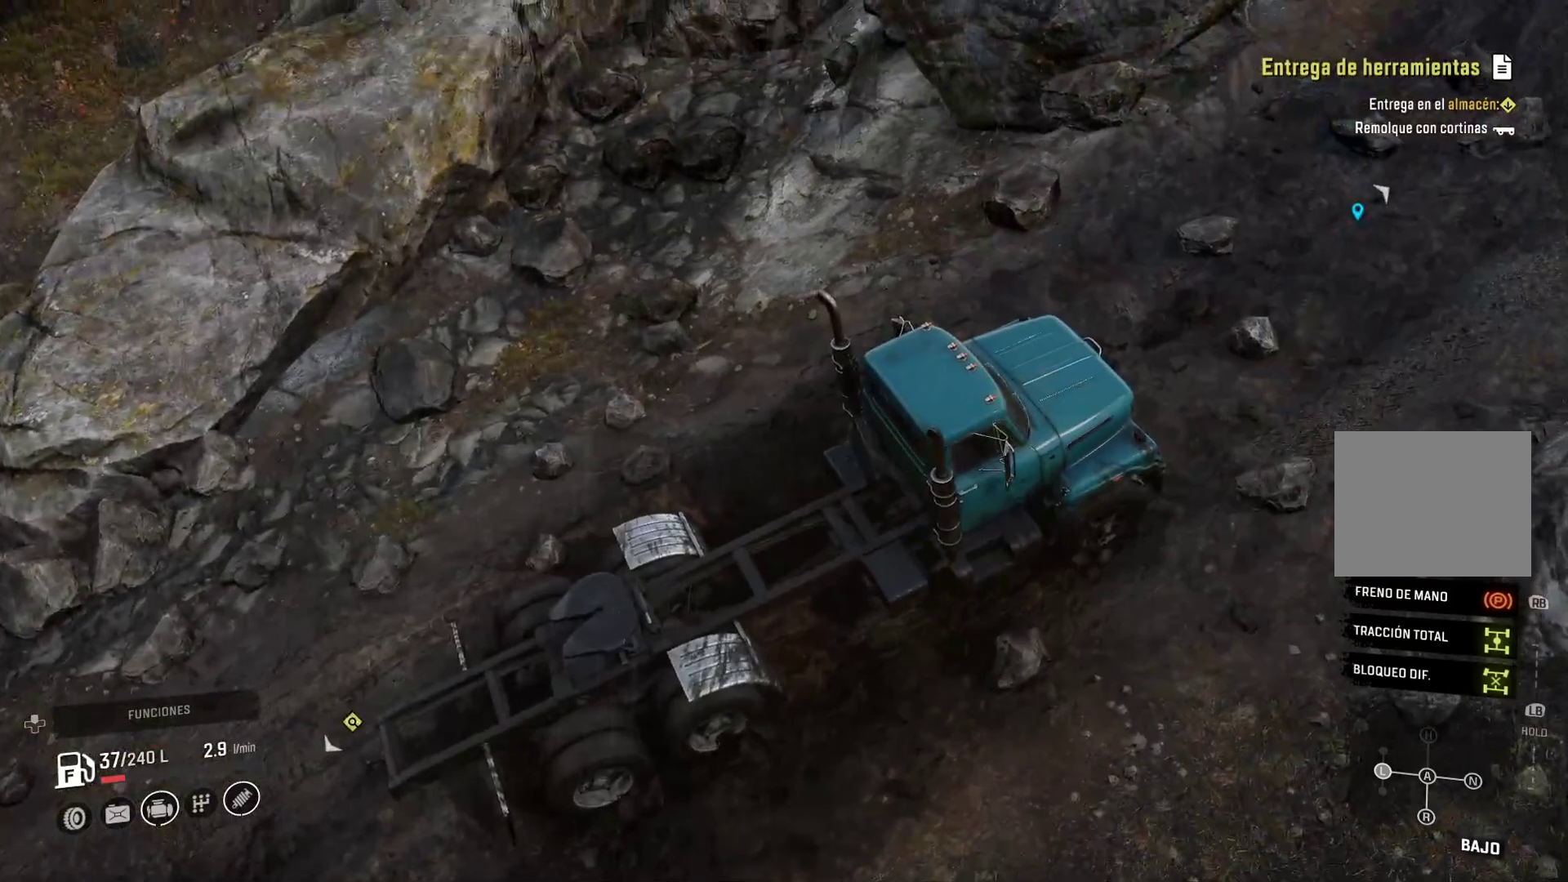
{"dt_ms": 1000, "buttons": [], "left_stick": "center", "right_stick": "down-left"}
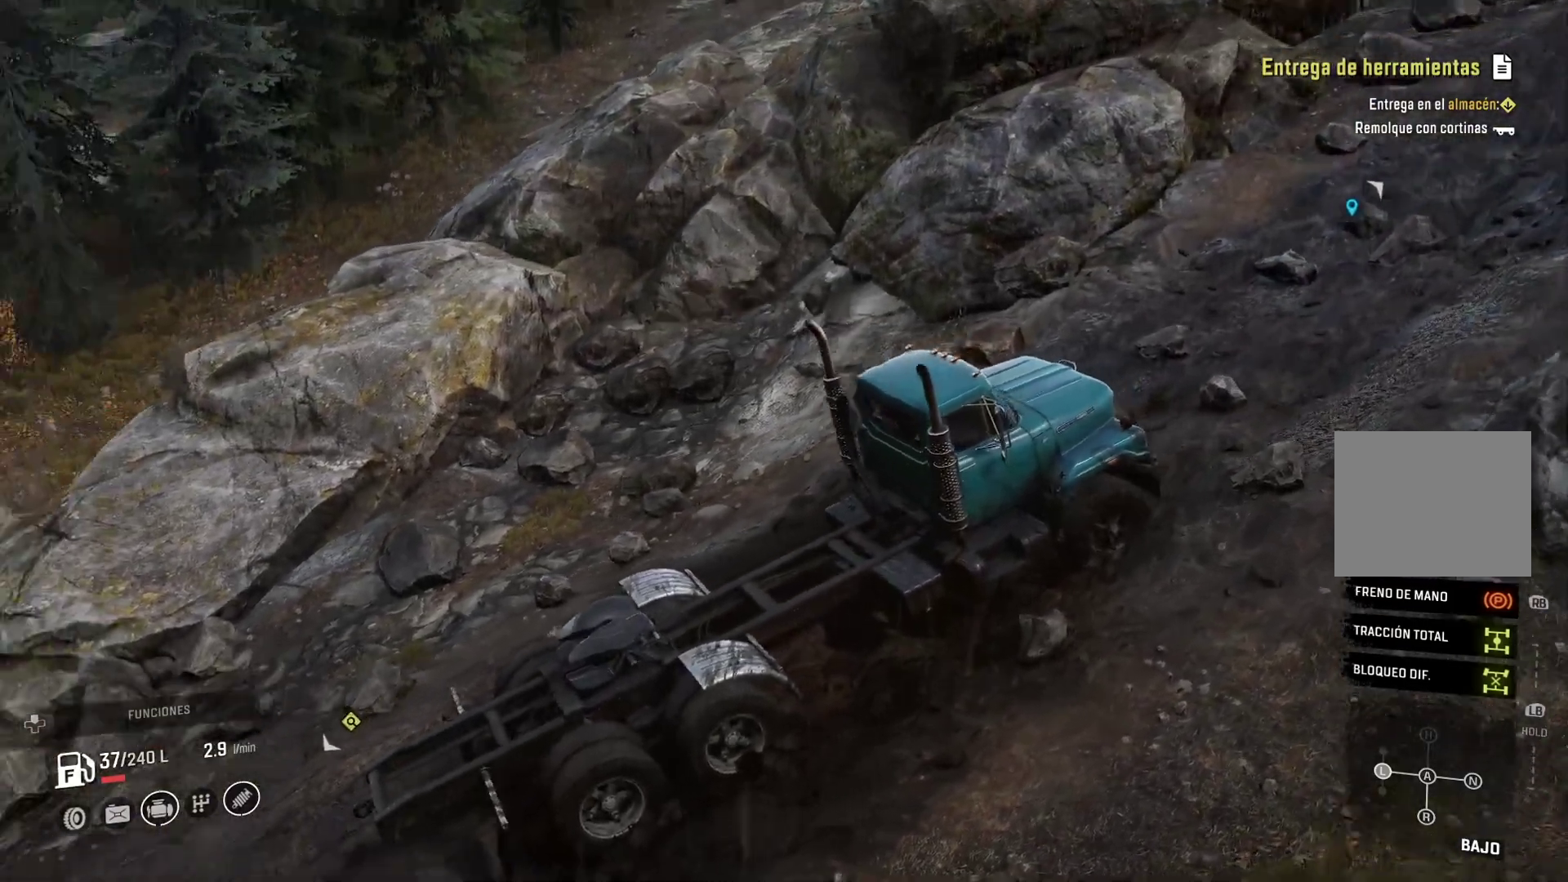
{"dt_ms": 500, "buttons": [], "left_stick": "center", "right_stick": "center", "events": [[333, "R2", "down"], [350, "right_stick", "center"], [483, "R2", "up"]]}
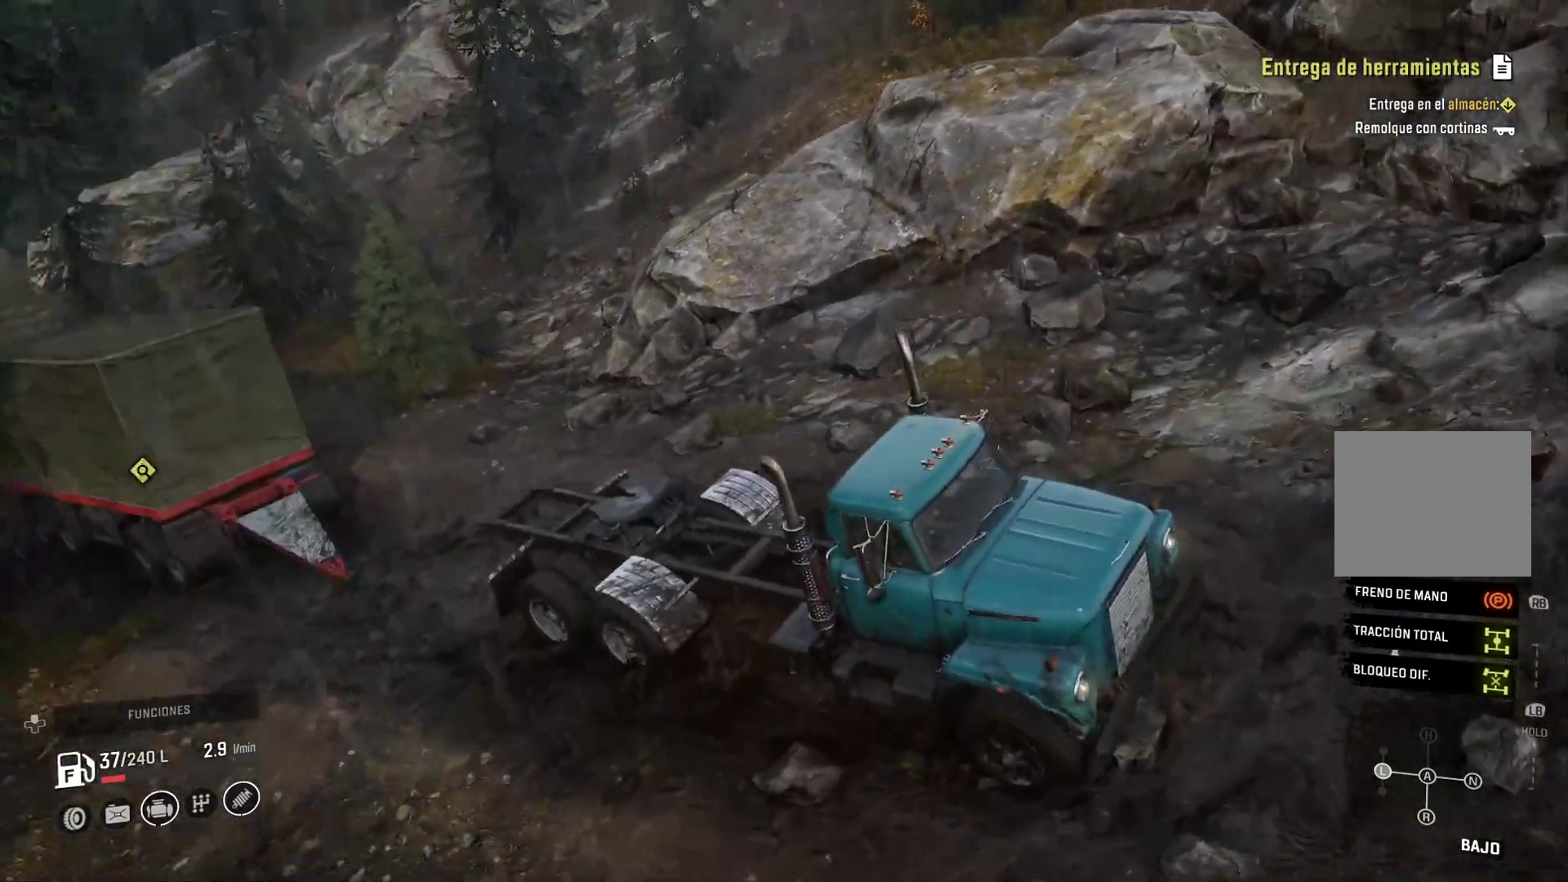
{"dt_ms": 500, "buttons": ["L2"], "left_stick": "center", "right_stick": "center"}